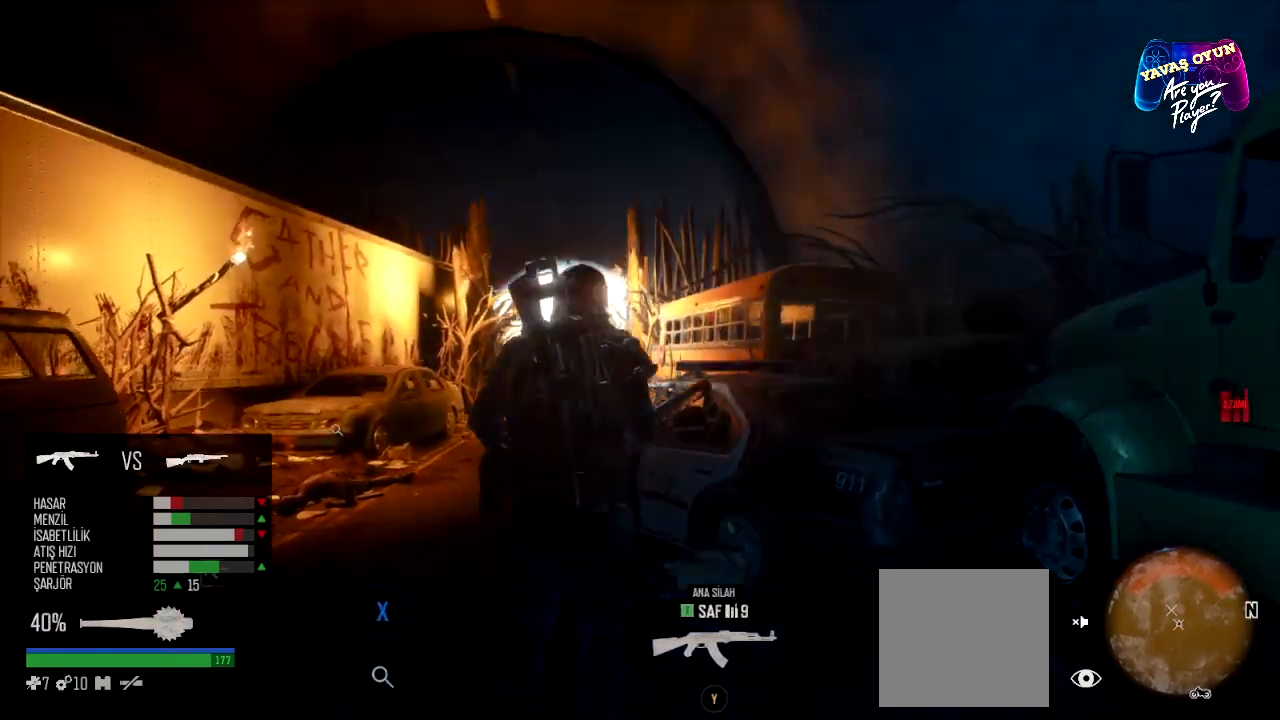
Gameplay with a controller (Xbox layout); each line is a JSON object with the inputs held at the frame after it. "events" lists button and stick changes between this image and that frame as [ms after this image, input, new state], when the widget could be followed in between.
{"buttons": ["L2"], "left_stick": "center", "right_stick": "down", "events": [[83, "L2", "down"], [117, "right_stick", "center"], [367, "right_stick", "down"]]}
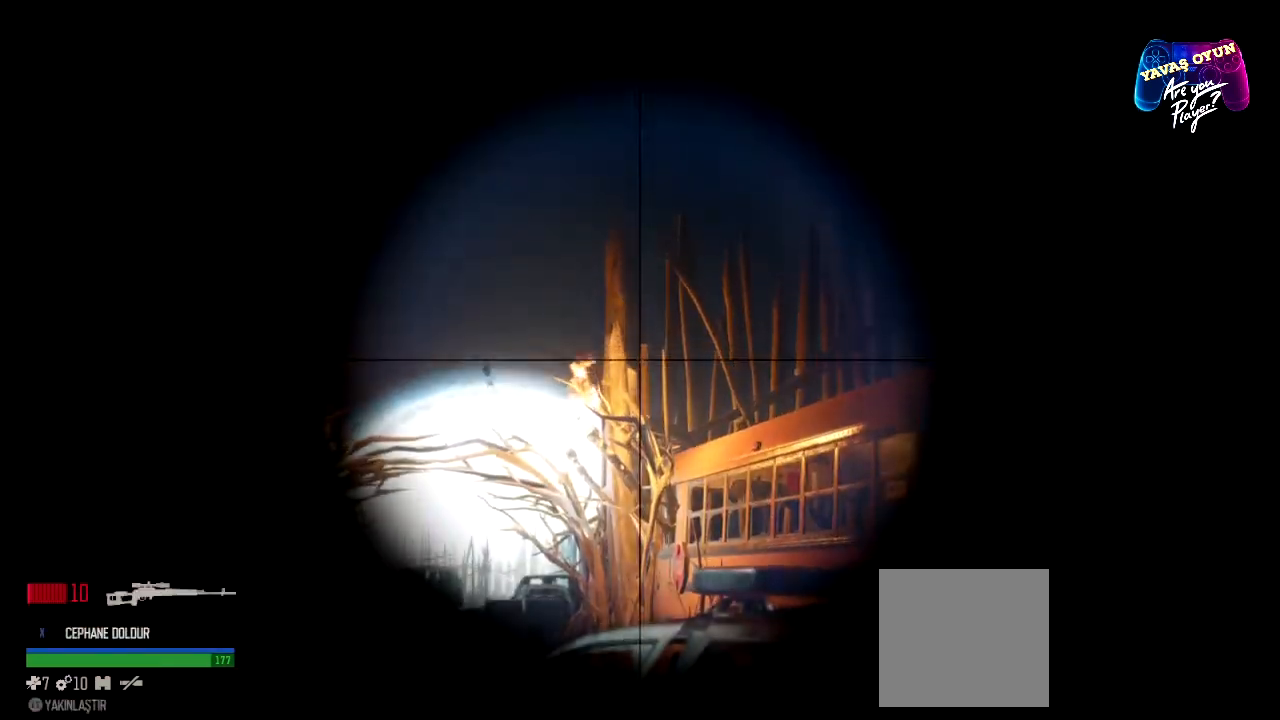
{"buttons": ["L2"], "left_stick": "center", "right_stick": "center", "events": [[67, "right_stick", "down-left"], [283, "right_stick", "center"]]}
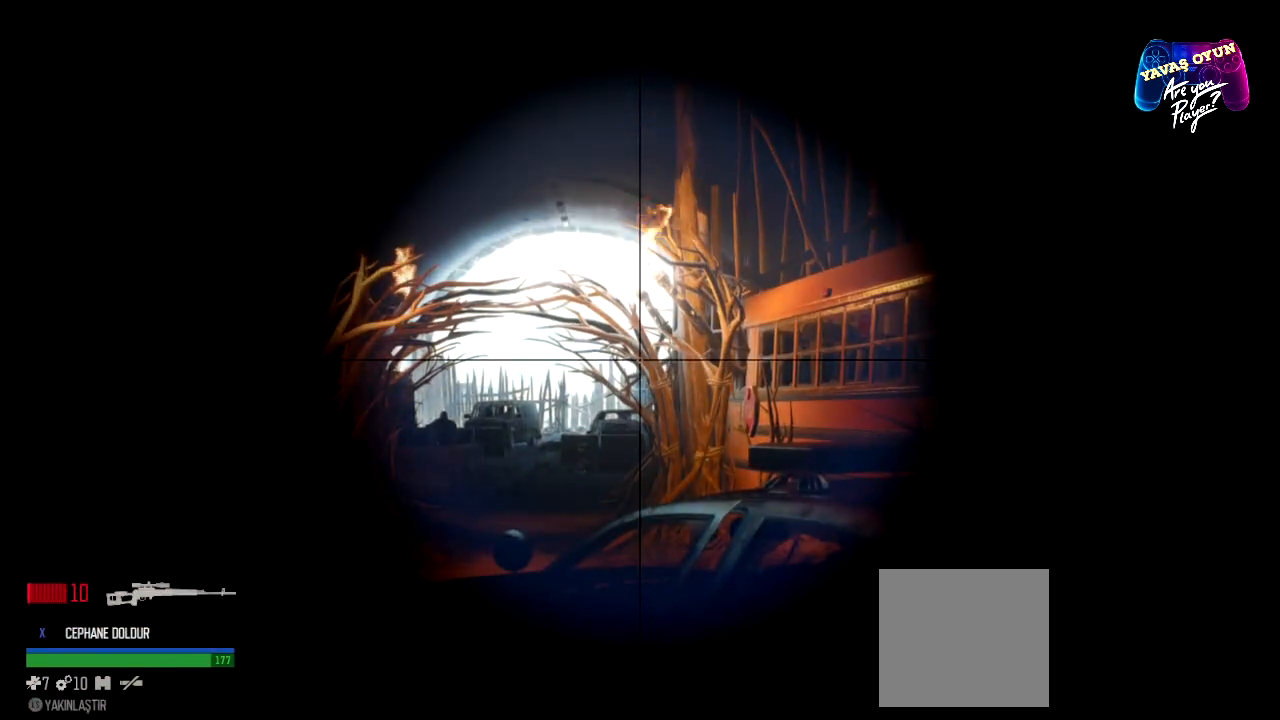
{"buttons": ["L2"], "left_stick": "center", "right_stick": "down-left", "events": [[400, "right_stick", "down-left"]]}
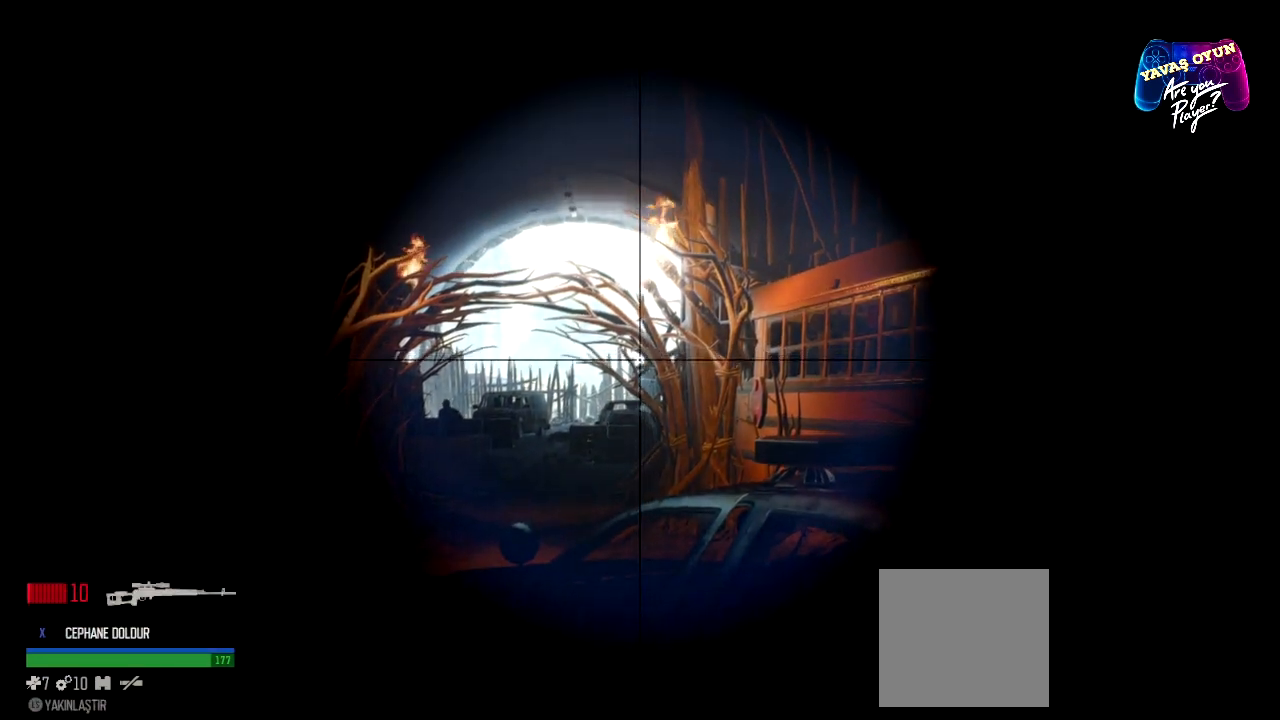
{"buttons": ["L2"], "left_stick": "center", "right_stick": "center", "events": [[283, "right_stick", "center"]]}
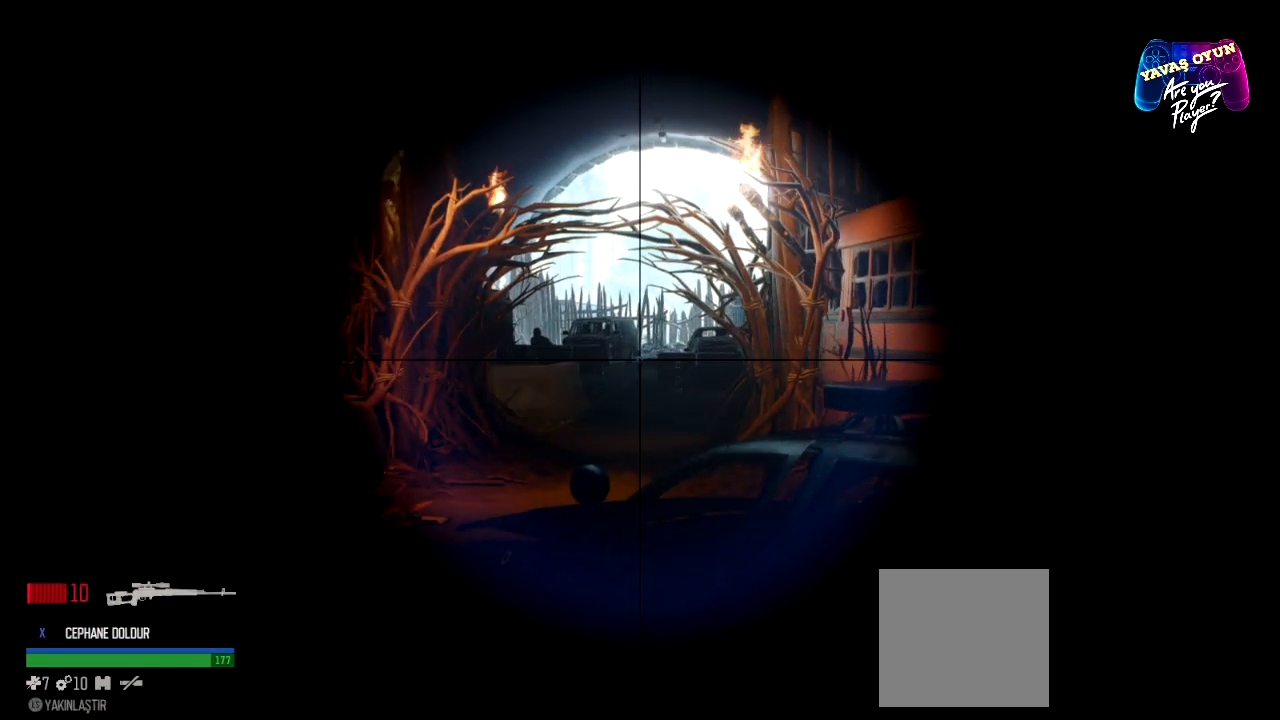
{"buttons": ["L2"], "left_stick": "center", "right_stick": "left", "events": [[233, "right_stick", "left"]]}
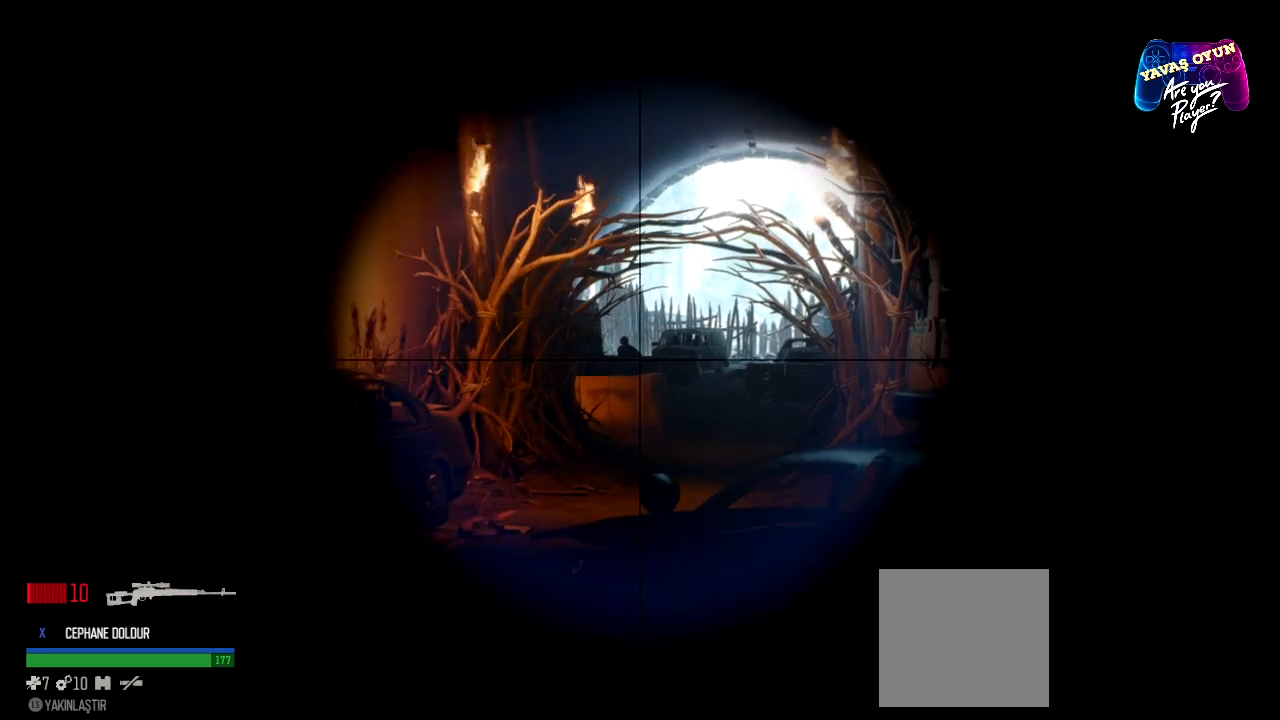
{"buttons": ["L2"], "left_stick": "center", "right_stick": "center", "events": [[17, "right_stick", "center"]]}
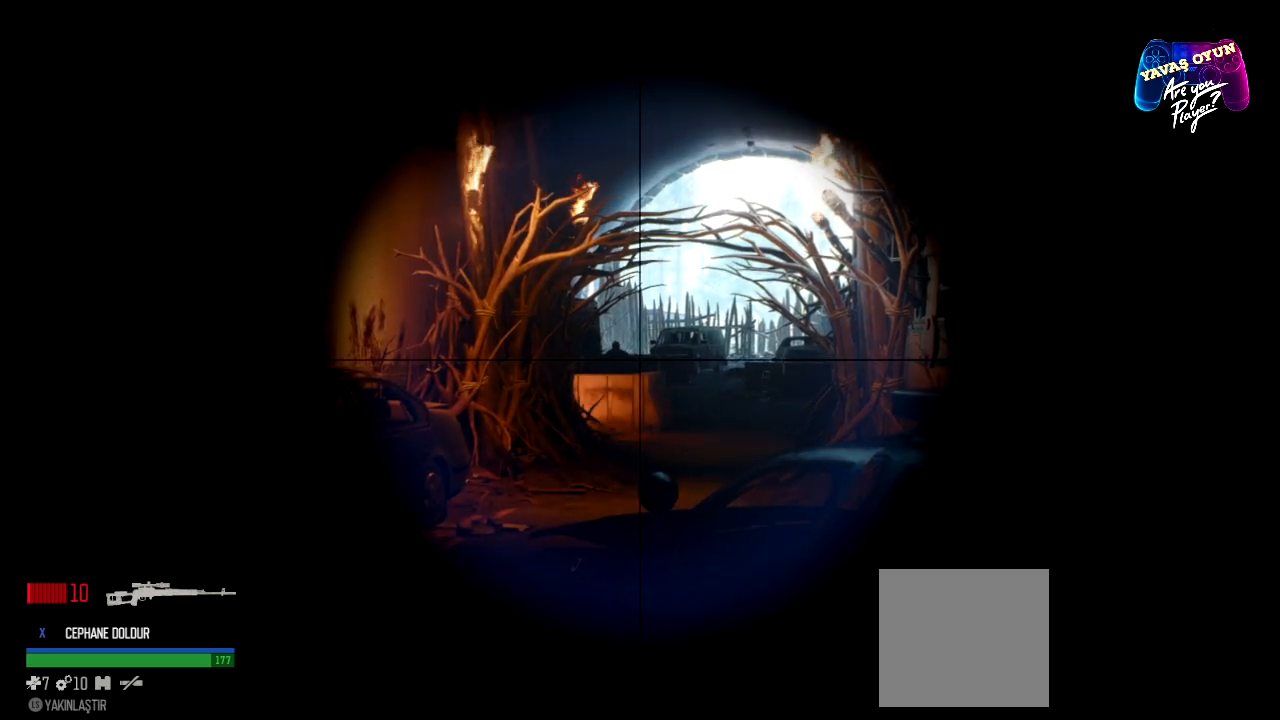
{"buttons": ["L2"], "left_stick": "center", "right_stick": "center", "events": [[283, "right_stick", "left"], [467, "right_stick", "center"]]}
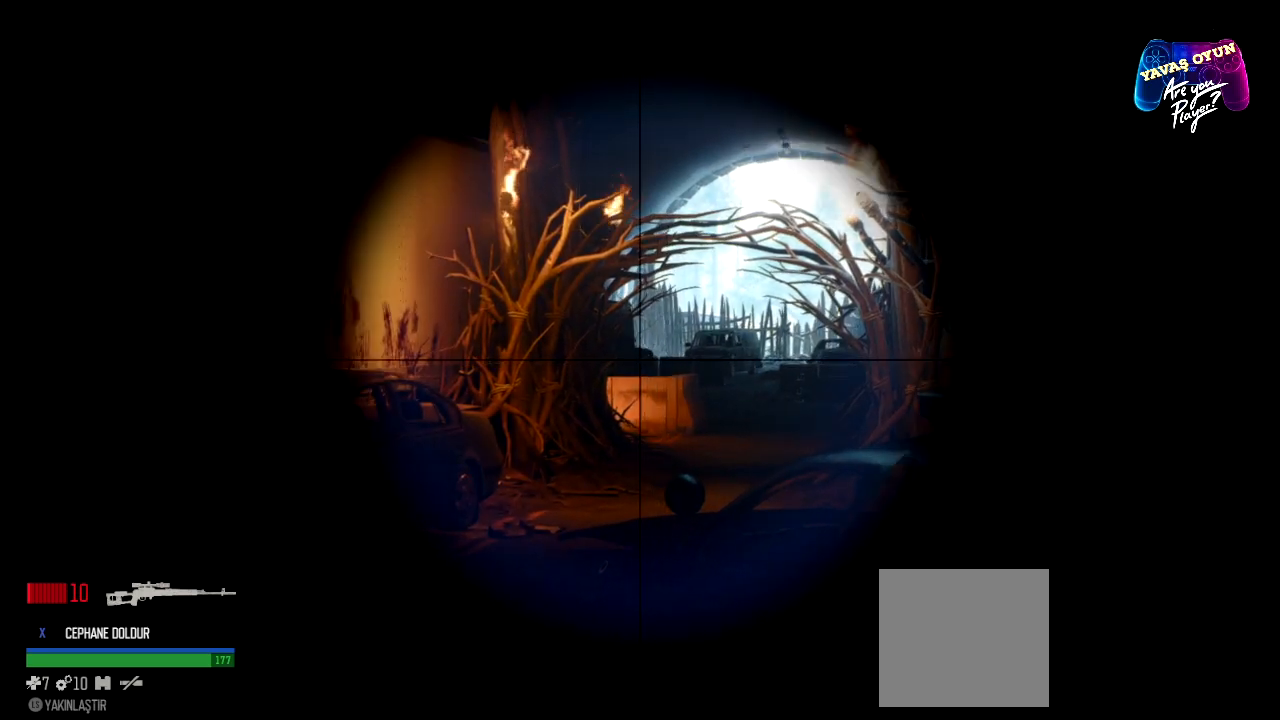
{"buttons": ["L2"], "left_stick": "center", "right_stick": "center", "events": []}
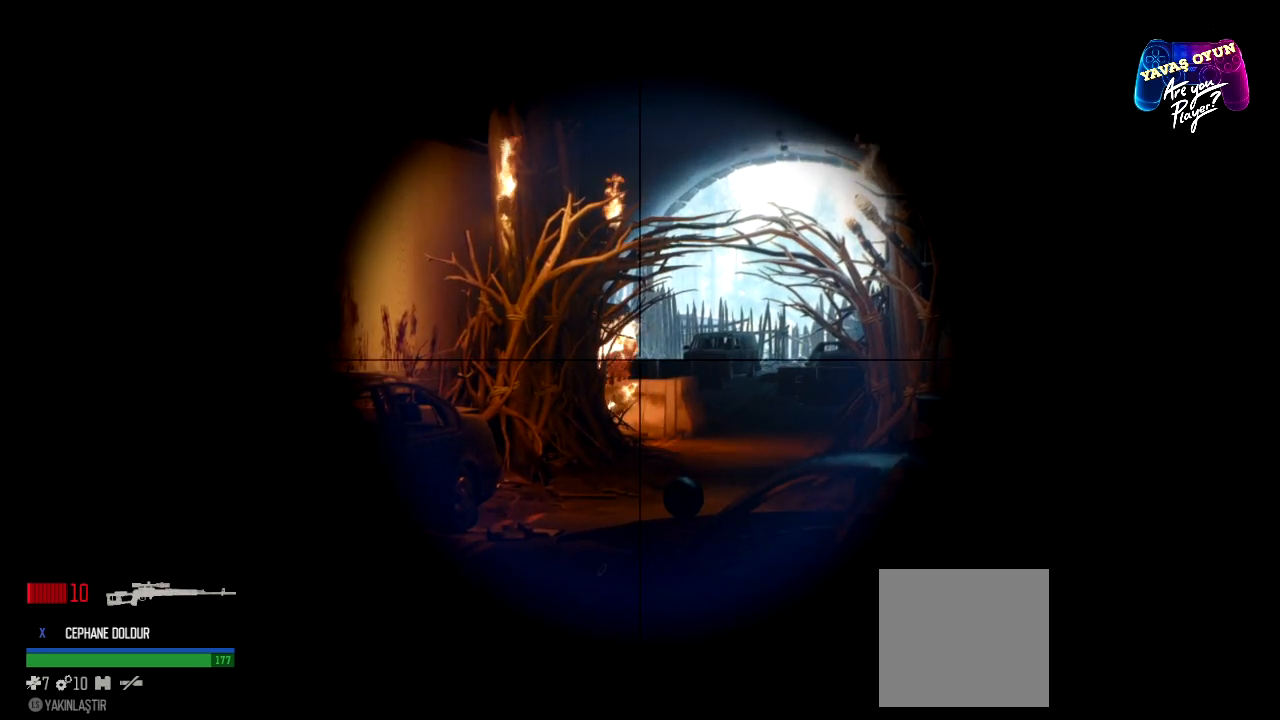
{"buttons": ["L2"], "left_stick": "center", "right_stick": "center", "events": []}
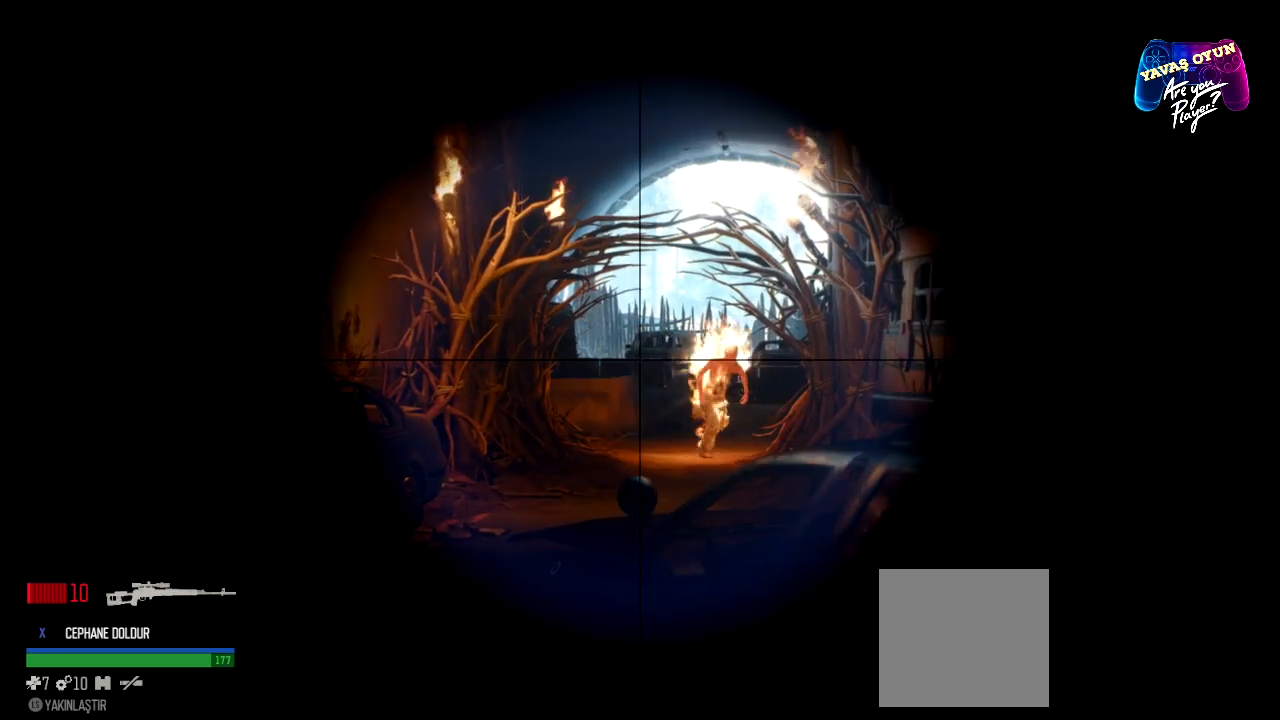
{"buttons": ["L2"], "left_stick": "center", "right_stick": "right", "events": [[333, "right_stick", "right"]]}
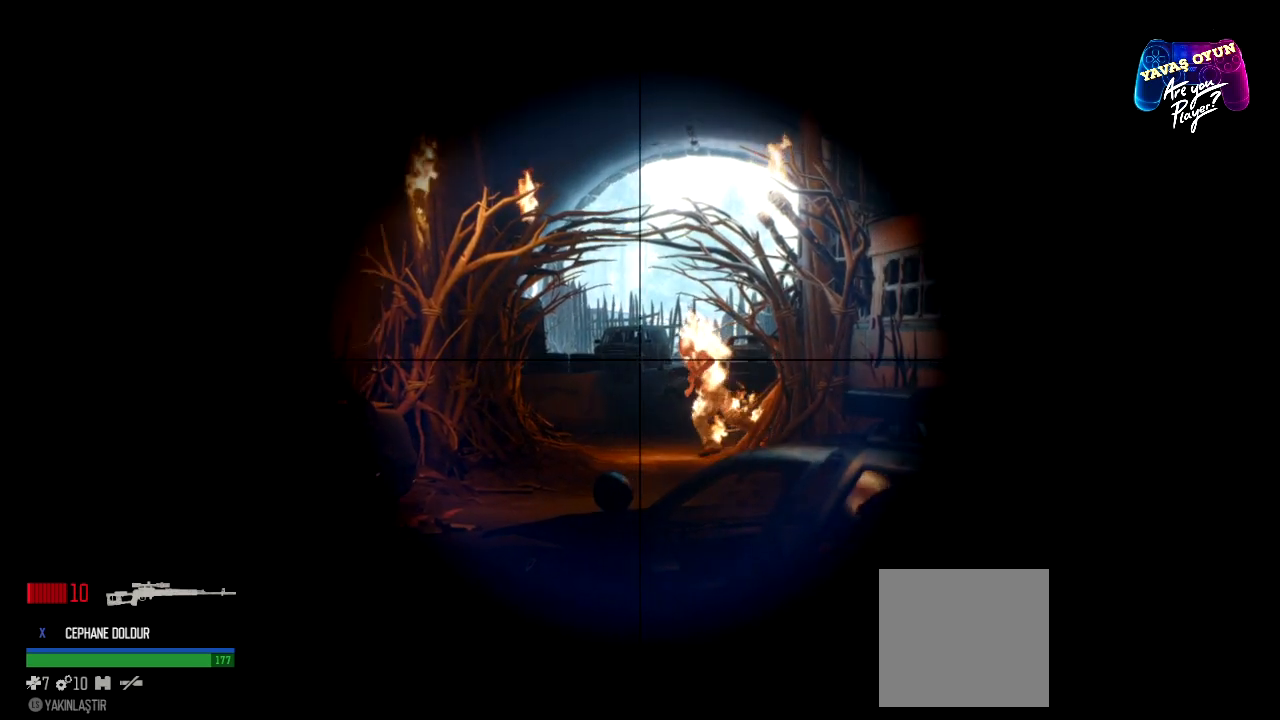
{"buttons": ["L2", "R2"], "left_stick": "center", "right_stick": "center", "events": [[33, "right_stick", "center"], [367, "R2", "down"]]}
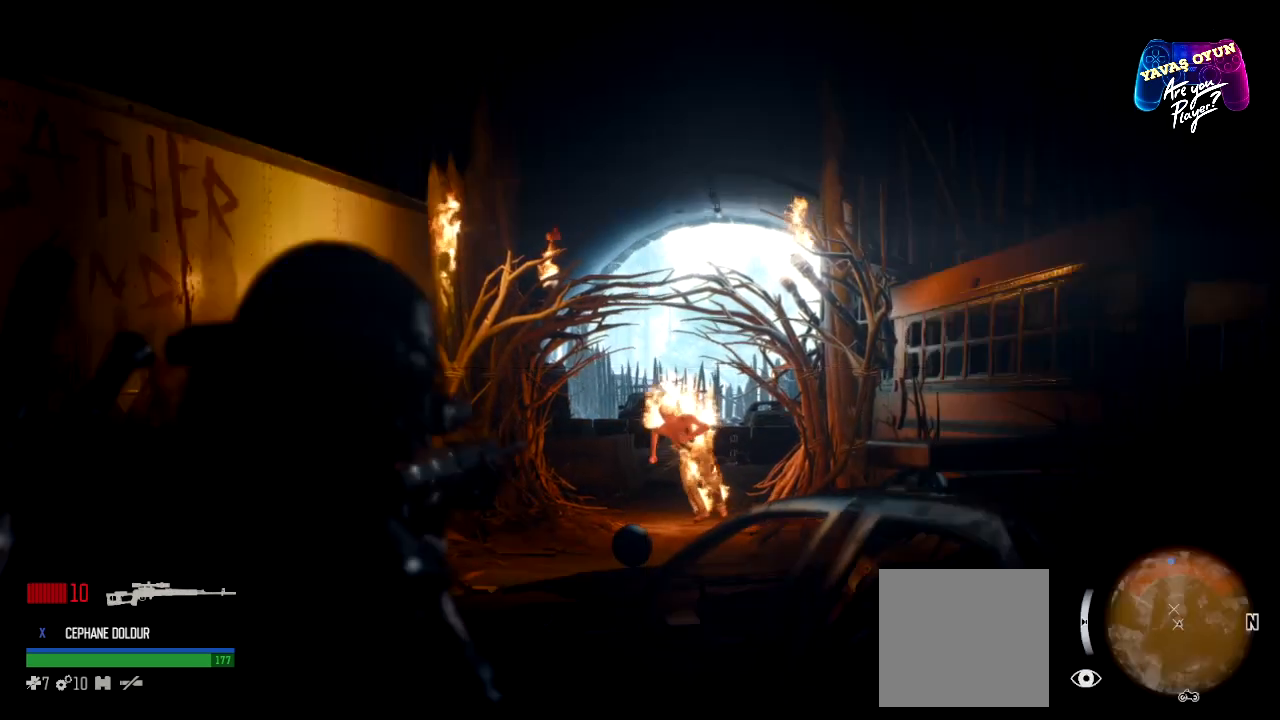
{"buttons": ["L2"], "left_stick": "center", "right_stick": "center", "events": [[33, "R2", "up"]]}
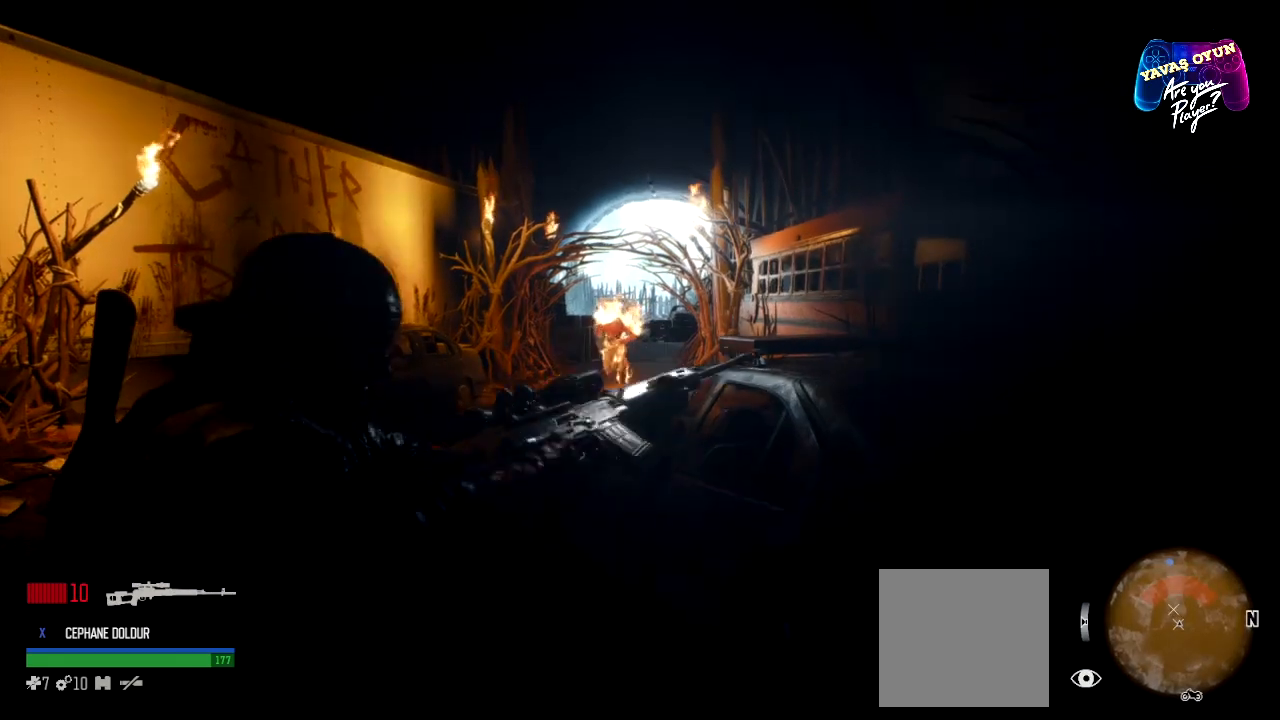
{"buttons": [], "left_stick": "down", "right_stick": "center", "events": [[333, "L2", "up"], [467, "left_stick", "down"]]}
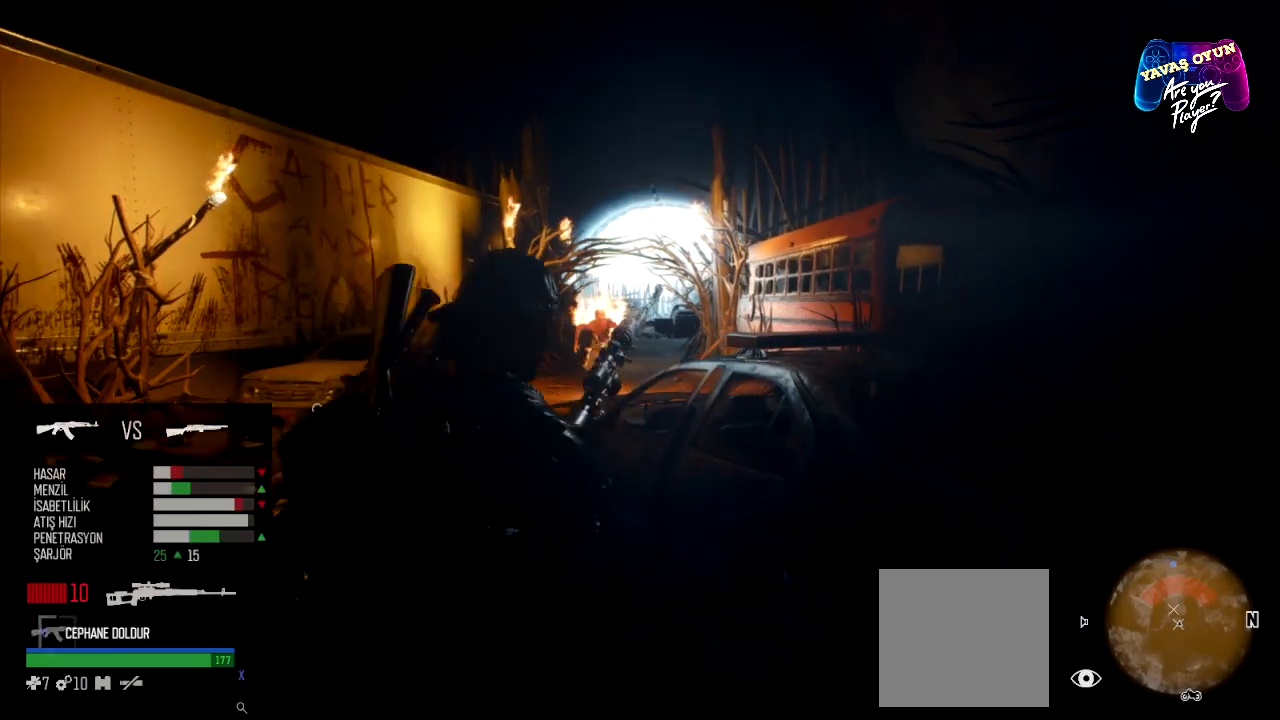
{"buttons": [], "left_stick": "down", "right_stick": "center", "events": []}
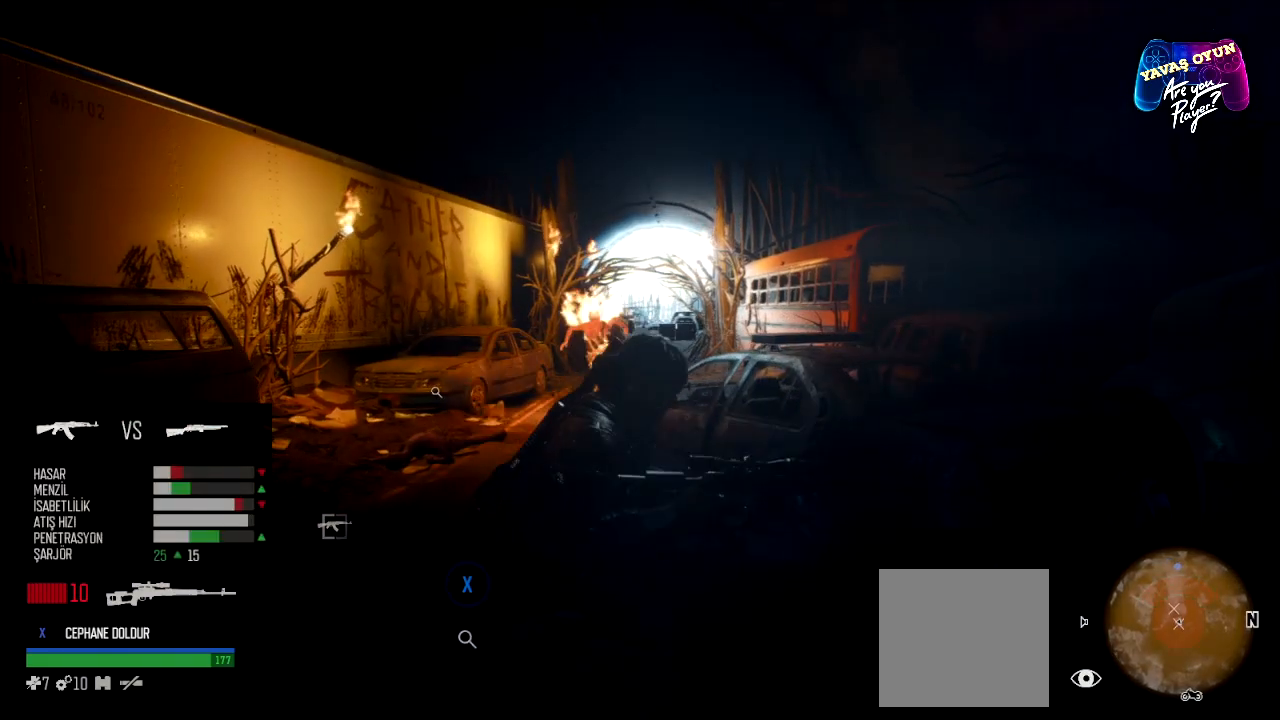
{"buttons": [], "left_stick": "down", "right_stick": "center", "events": []}
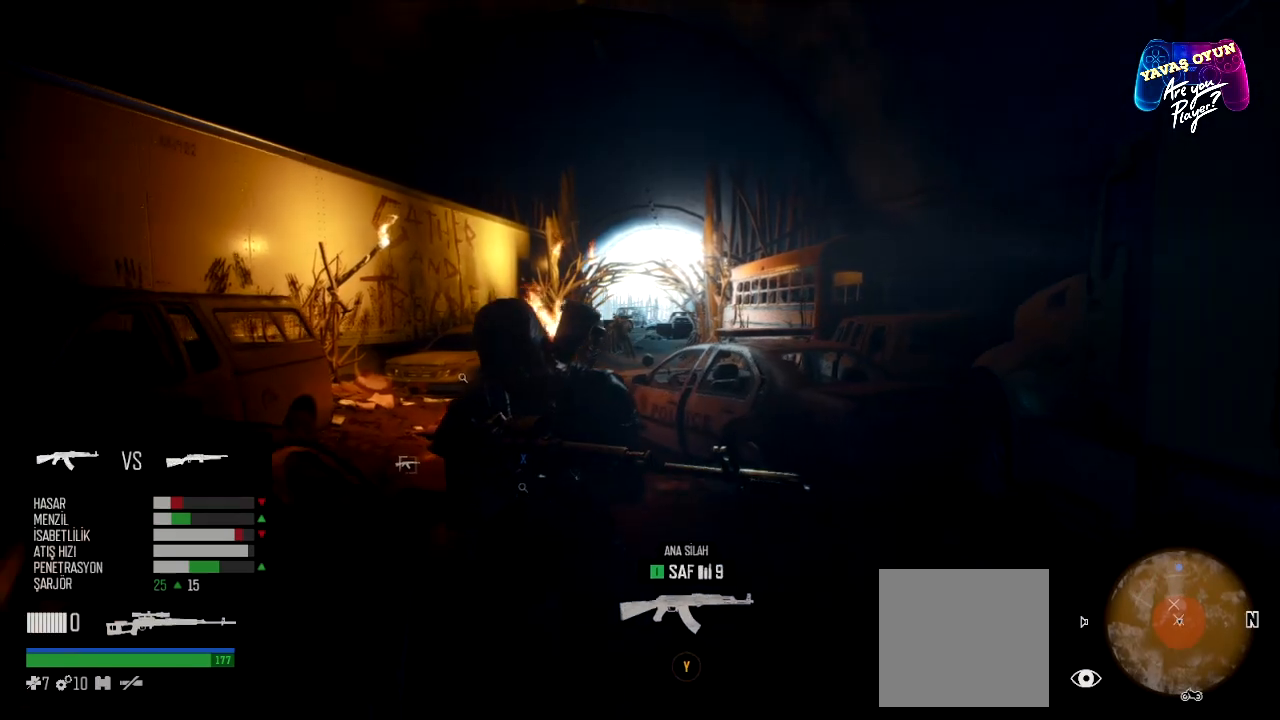
{"buttons": [], "left_stick": "down-right", "right_stick": "center", "events": [[33, "left_stick", "down-right"]]}
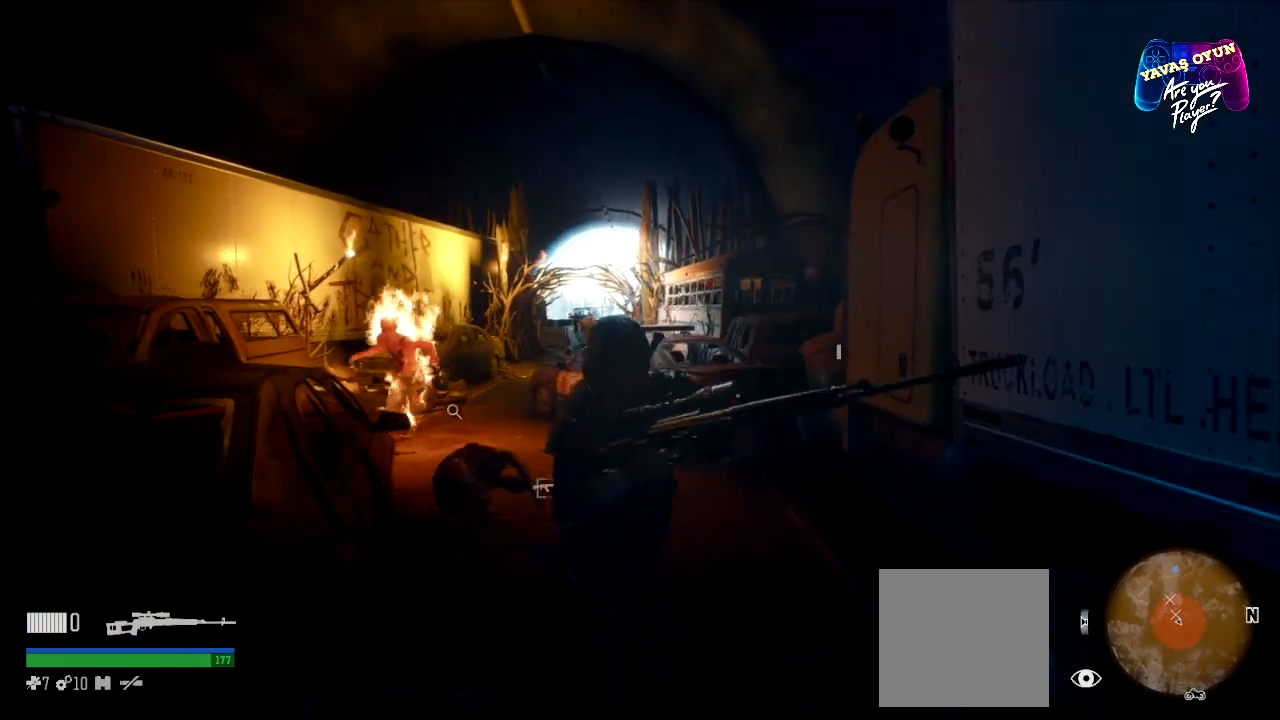
{"buttons": [], "left_stick": "down", "right_stick": "center", "events": [[167, "left_stick", "down"]]}
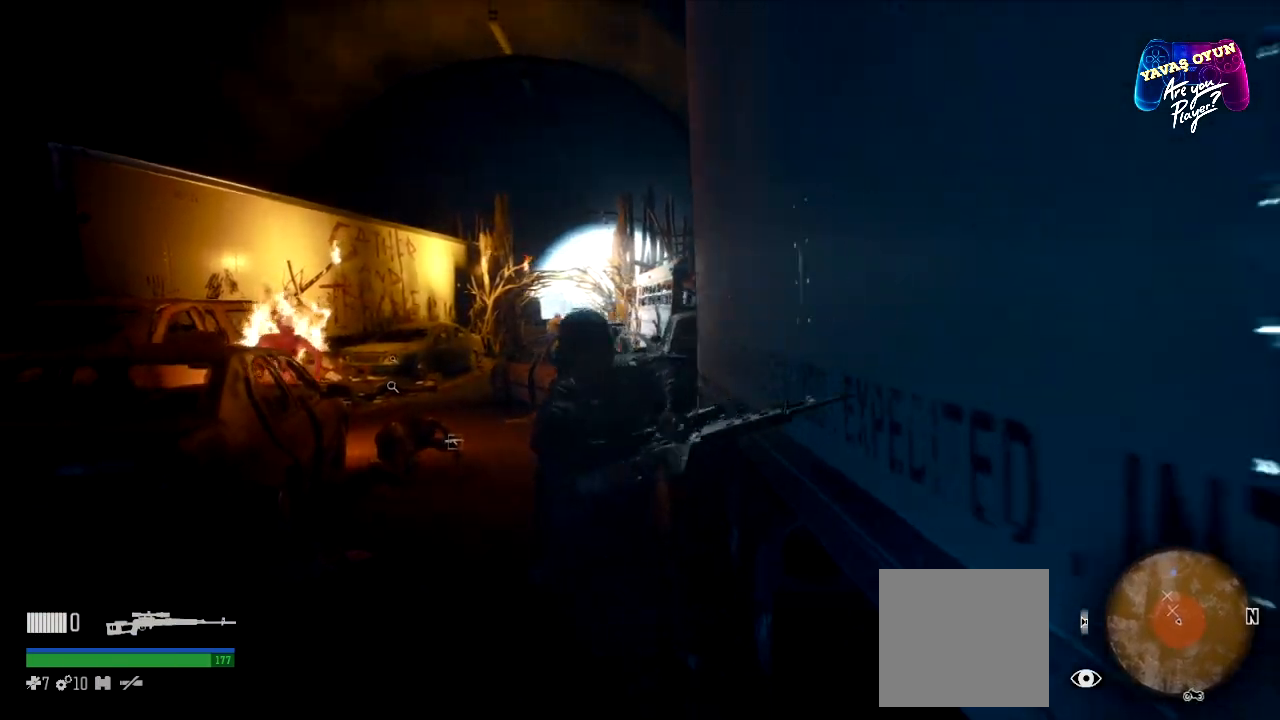
{"buttons": [], "left_stick": "down-left", "right_stick": "center", "events": [[383, "left_stick", "down-left"]]}
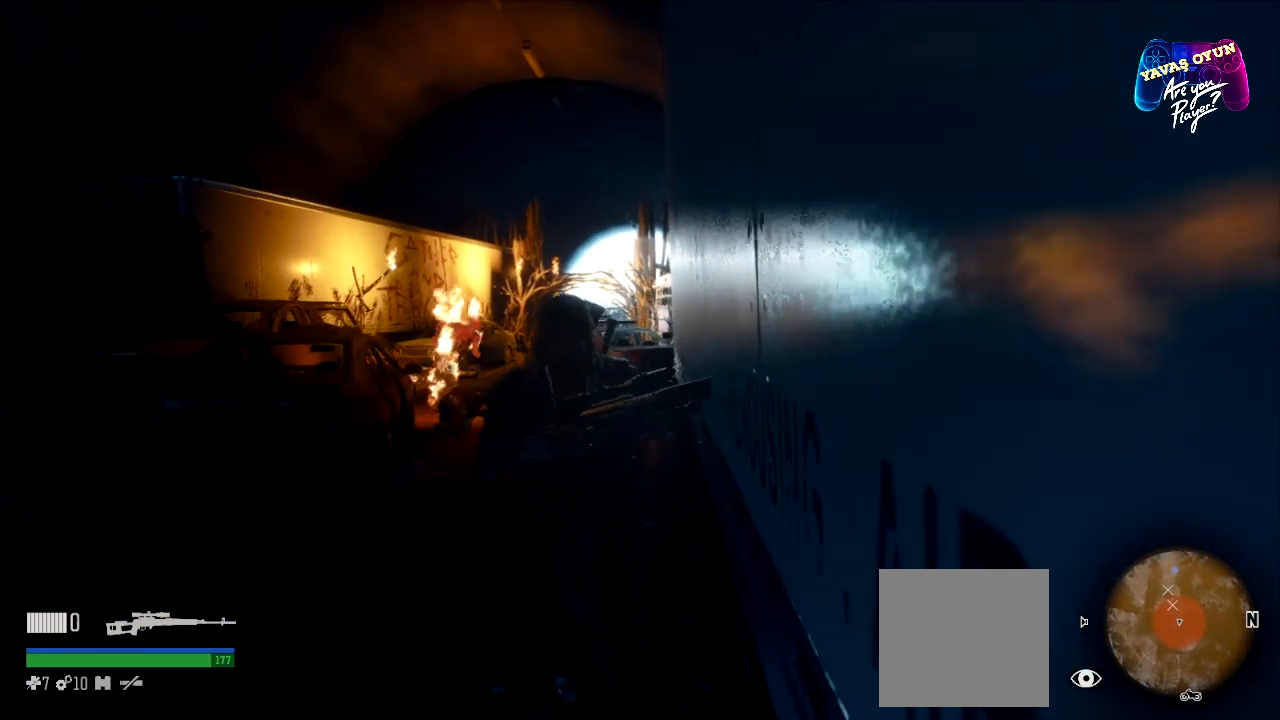
{"buttons": [], "left_stick": "left", "right_stick": "center", "events": [[33, "left_stick", "left"]]}
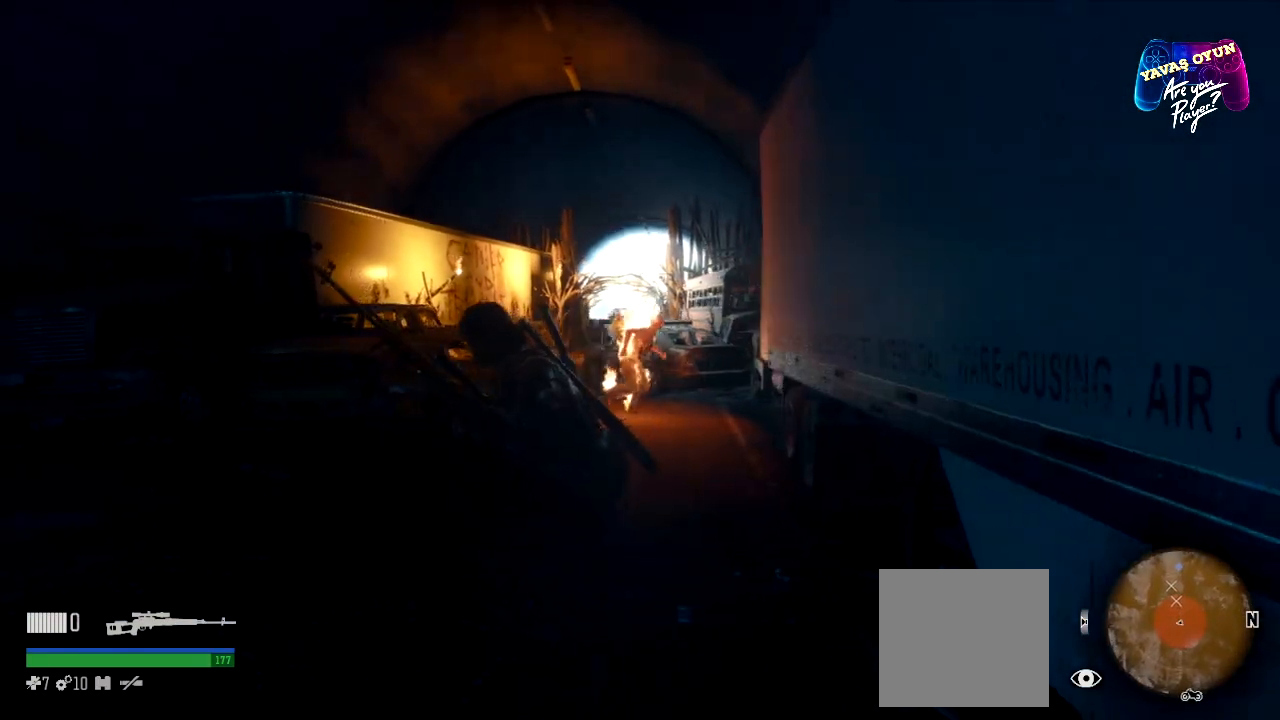
{"buttons": [], "left_stick": "left", "right_stick": "right", "events": [[150, "right_stick", "right"]]}
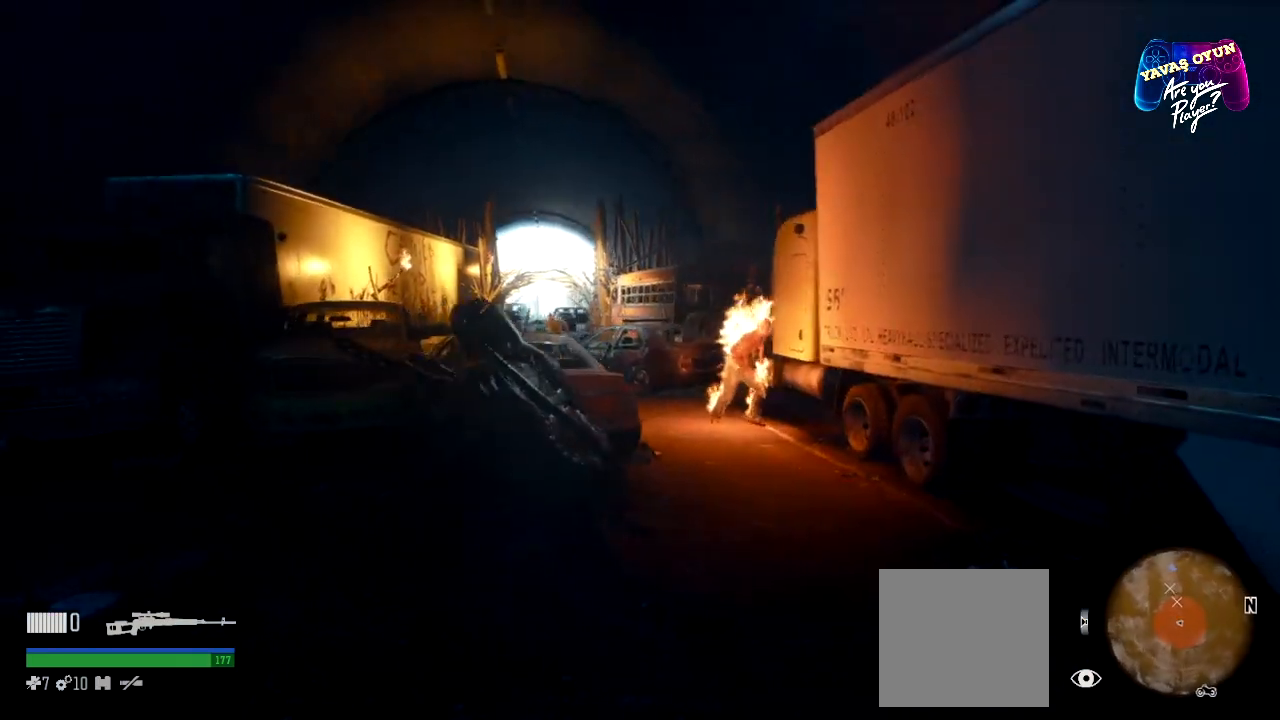
{"buttons": [], "left_stick": "down-left", "right_stick": "center", "events": [[250, "left_stick", "down-left"], [267, "right_stick", "center"]]}
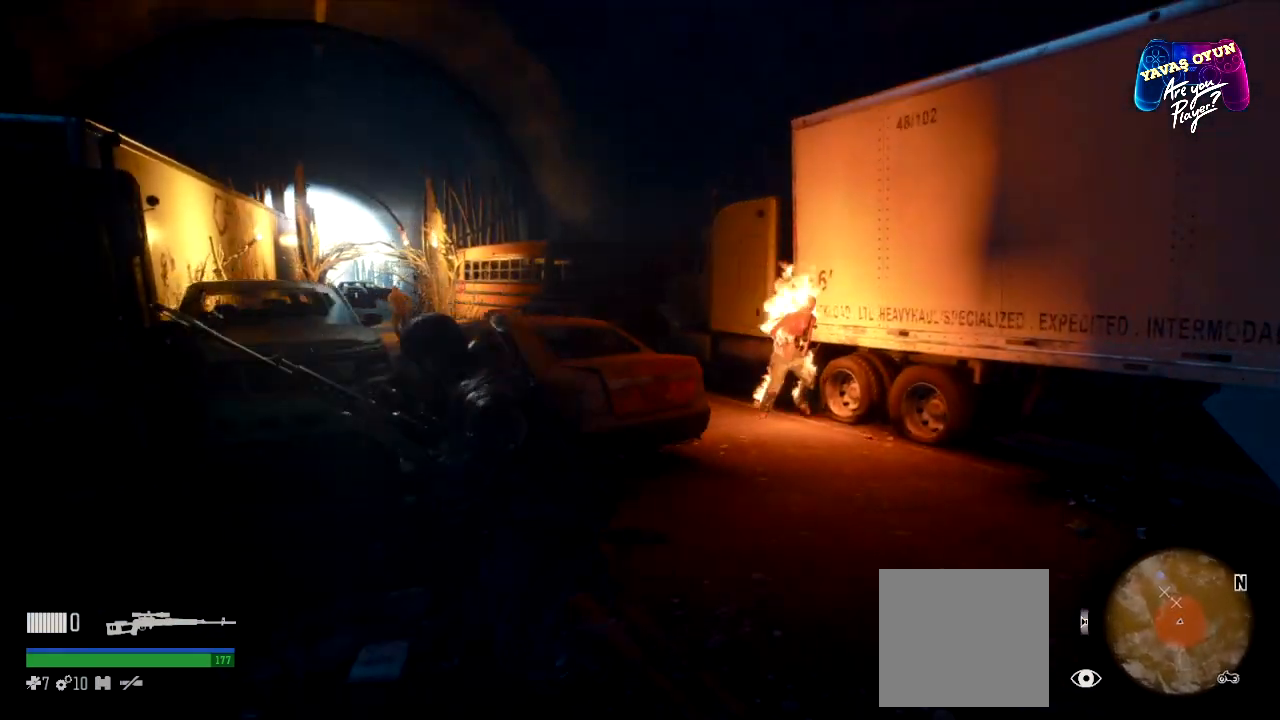
{"buttons": [], "left_stick": "down", "right_stick": "center", "events": [[250, "left_stick", "down"]]}
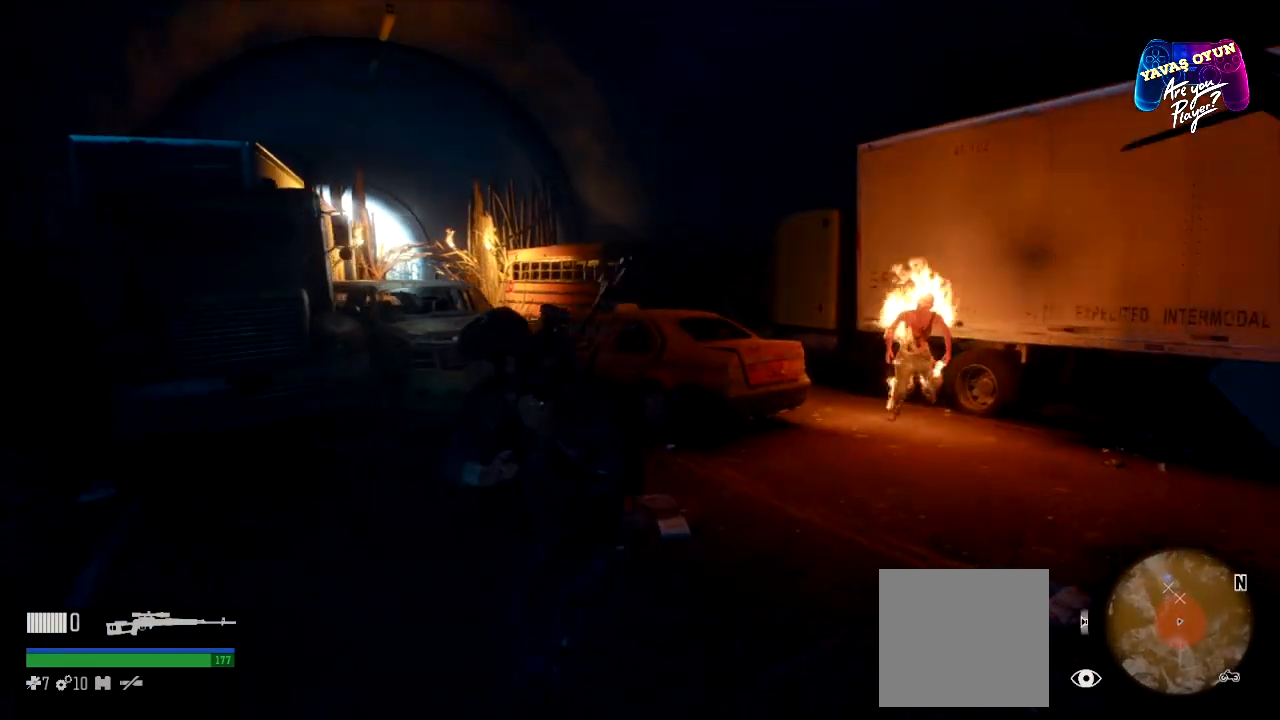
{"buttons": ["L1"], "left_stick": "down-right", "right_stick": "right", "events": [[233, "L1", "down"], [450, "left_stick", "down-right"], [500, "right_stick", "right"]]}
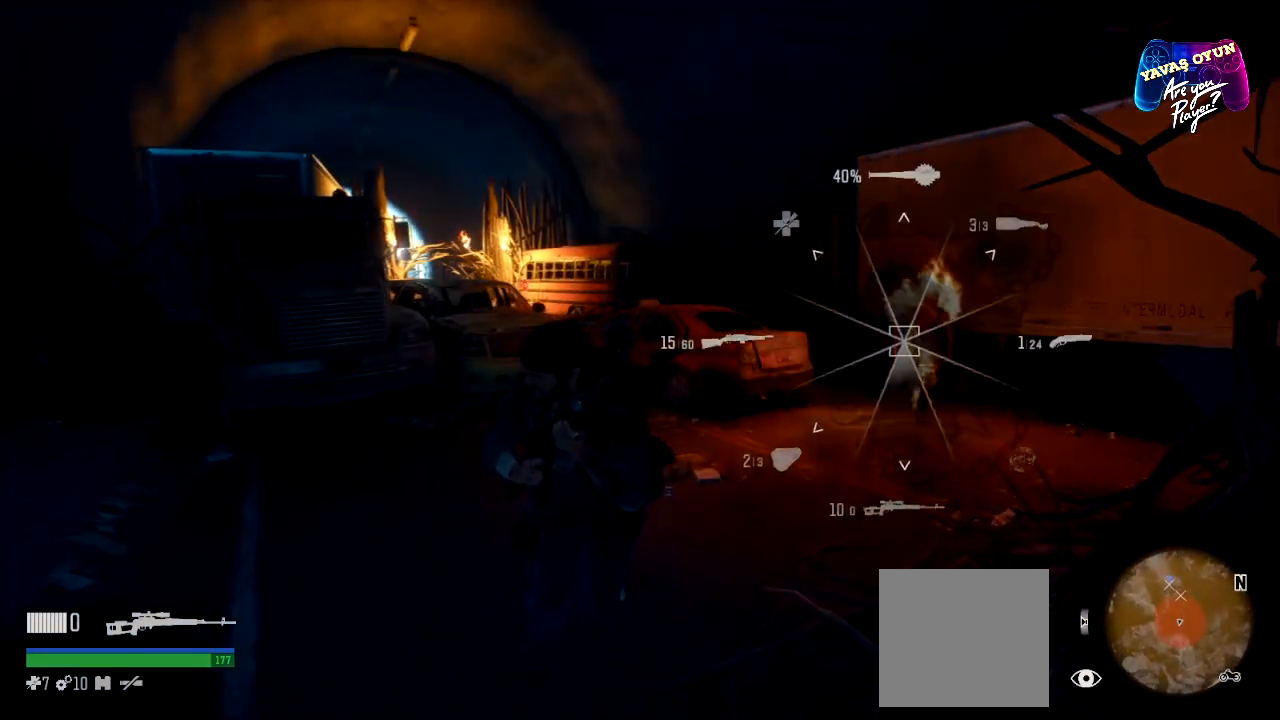
{"buttons": ["L1", "L3"], "left_stick": "down-right", "right_stick": "right", "events": [[250, "L3", "down"]]}
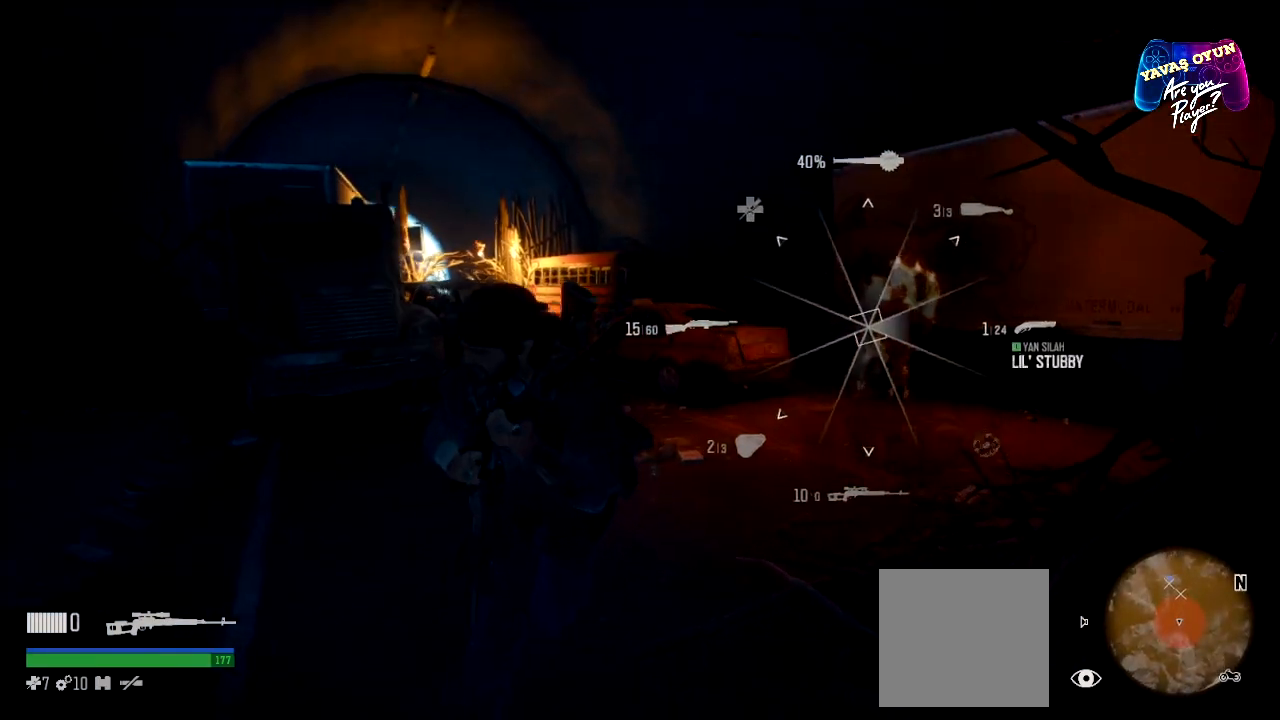
{"buttons": ["L1"], "left_stick": "down-right", "right_stick": "right", "events": [[467, "L3", "up"]]}
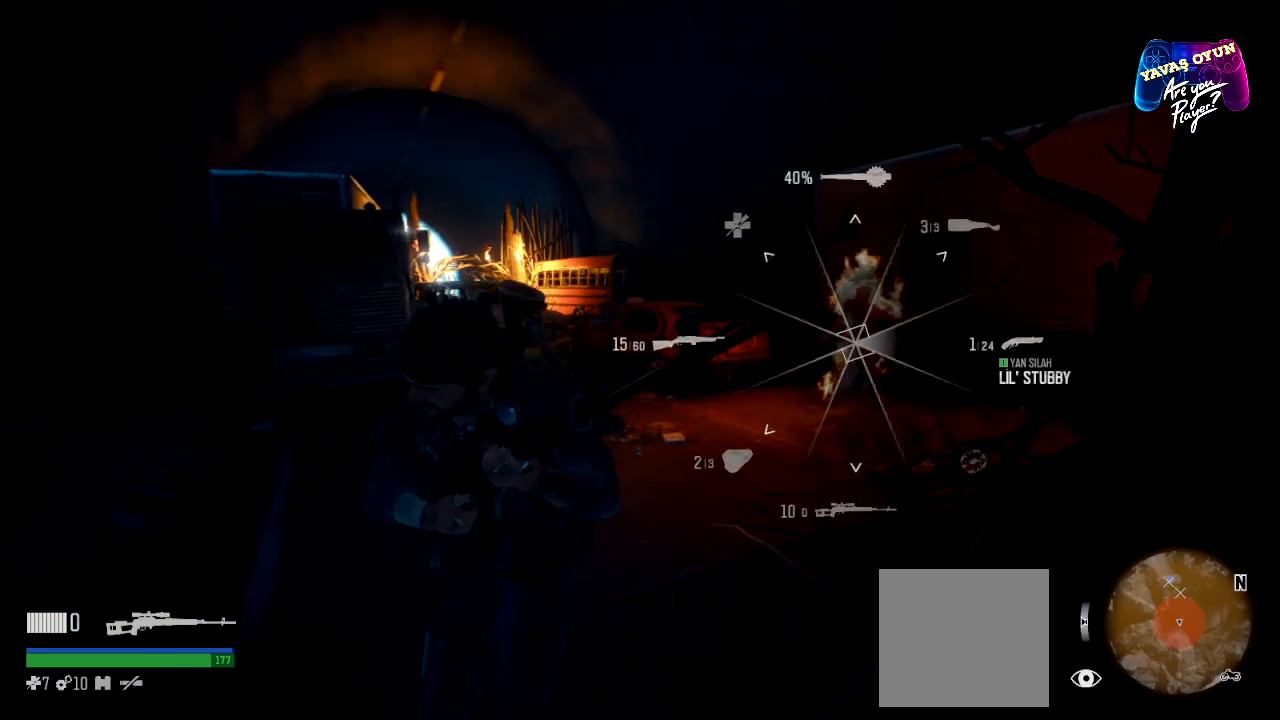
{"buttons": [], "left_stick": "down-right", "right_stick": "right", "events": [[467, "L1", "up"]]}
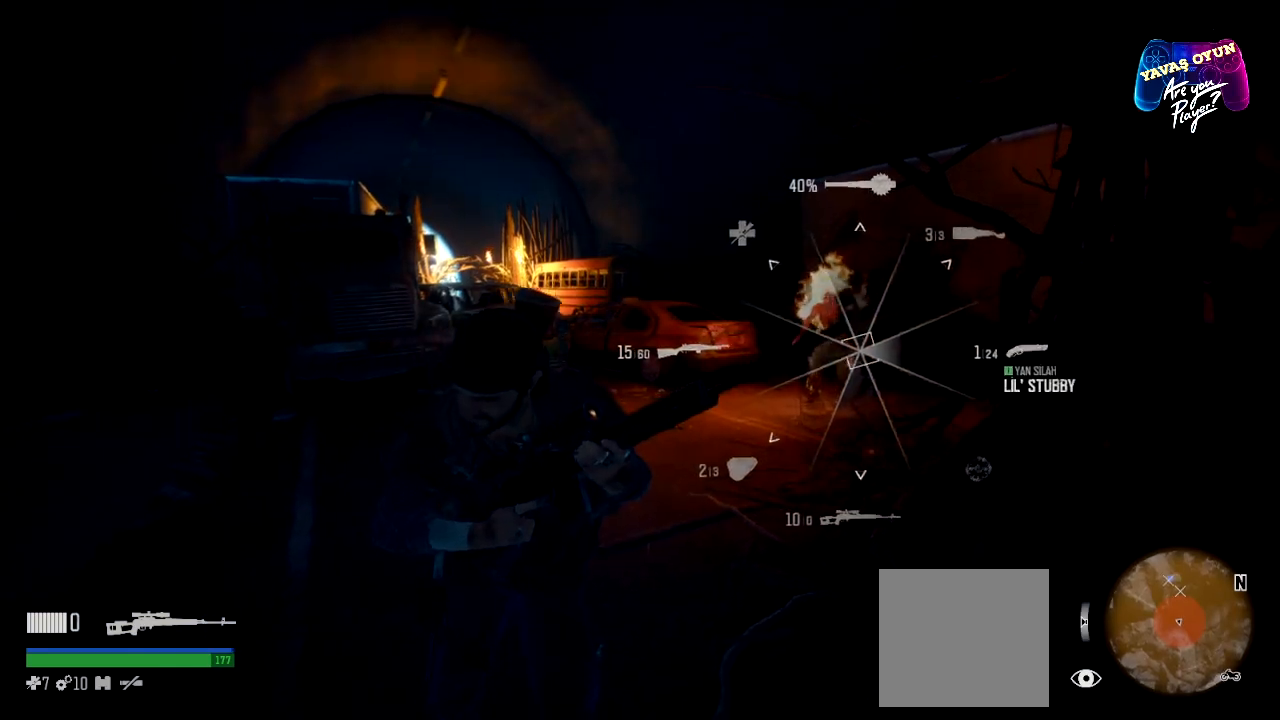
{"buttons": [], "left_stick": "down", "right_stick": "center", "events": [[50, "right_stick", "center"], [233, "left_stick", "down"]]}
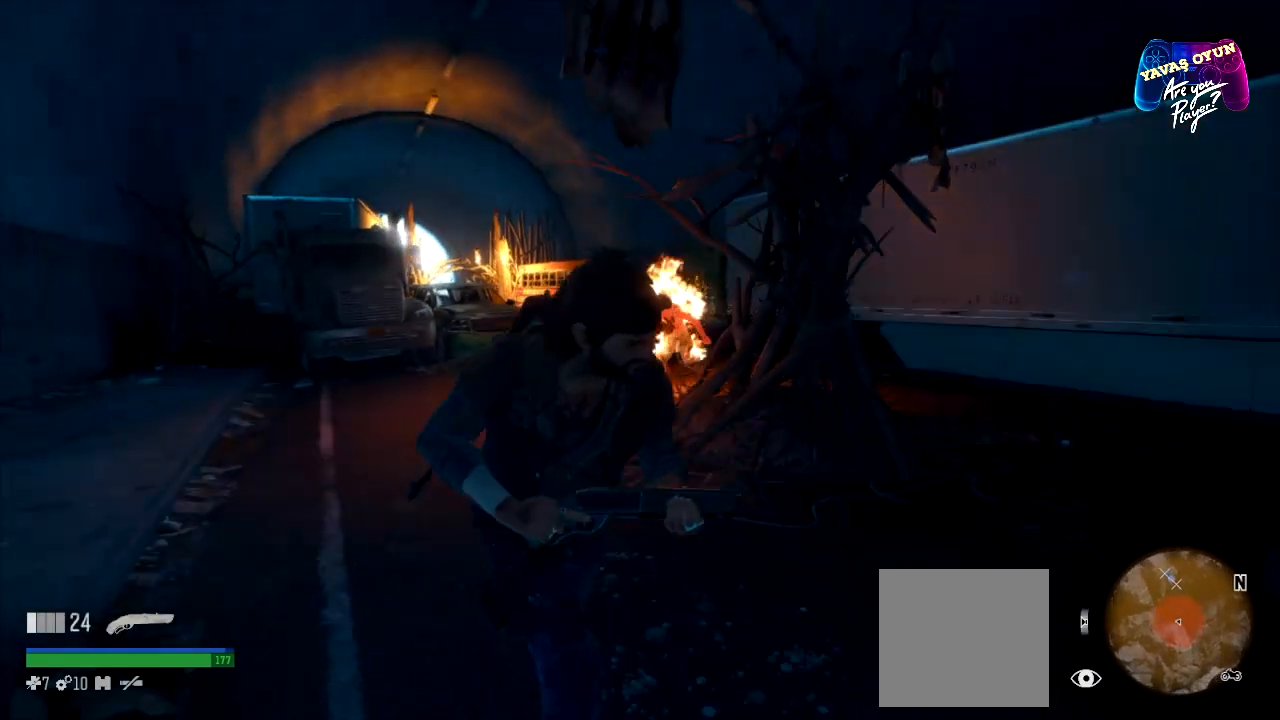
{"buttons": [], "left_stick": "down", "right_stick": "center", "events": [[100, "right_stick", "left"], [350, "right_stick", "center"]]}
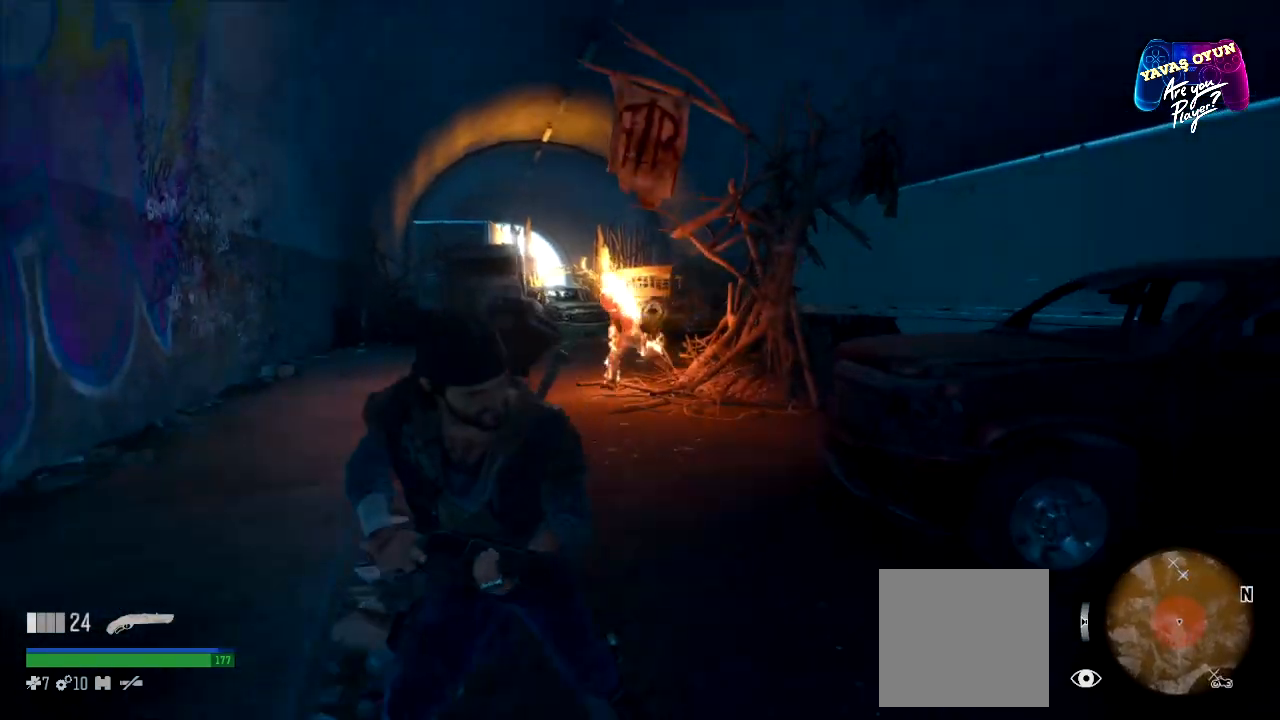
{"buttons": ["L2"], "left_stick": "down", "right_stick": "center", "events": [[117, "L2", "down"]]}
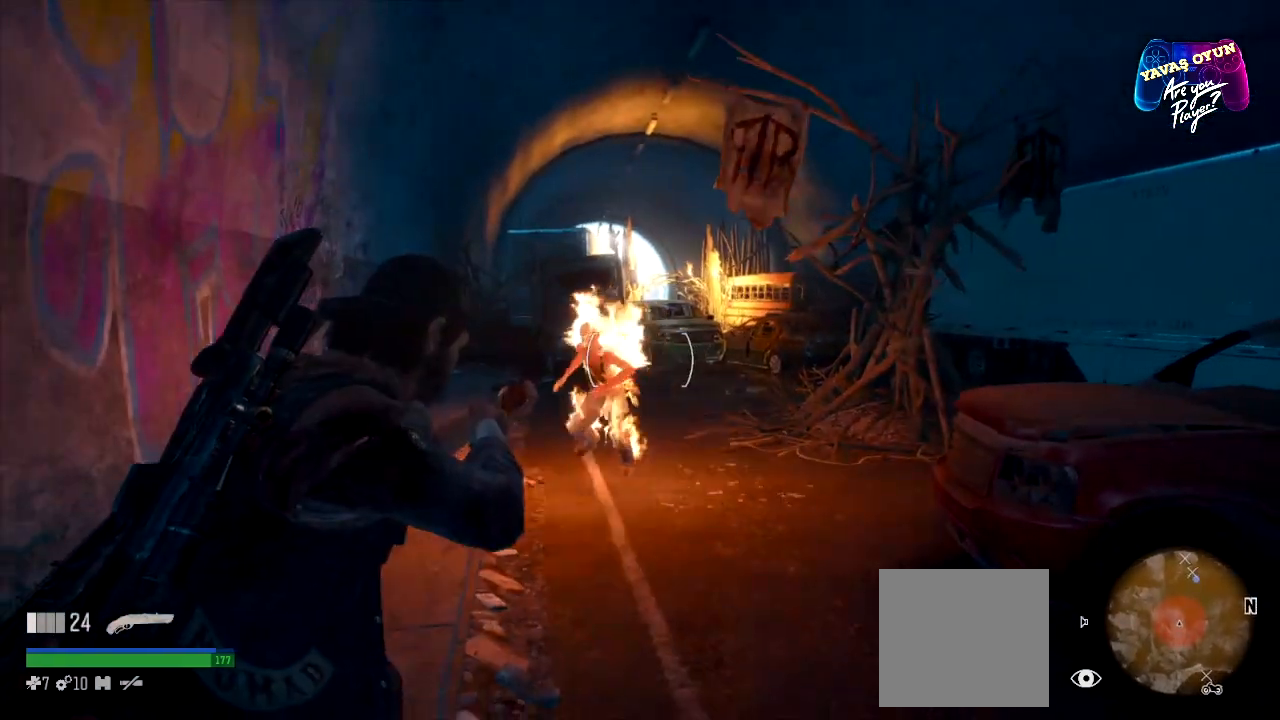
{"buttons": ["L2"], "left_stick": "down", "right_stick": "center", "events": [[117, "R2", "down"], [350, "R2", "up"]]}